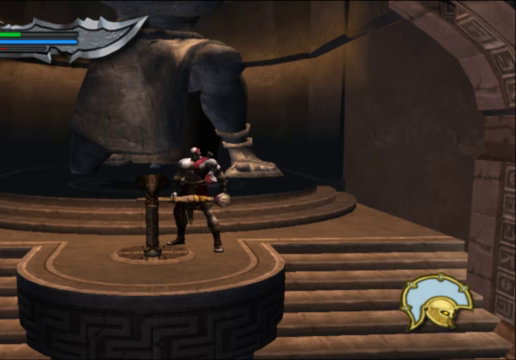
Gameplay with a controller (Xbox layout); each line is a JSON object with the inputs held at the frame after it. "events" lists button and stick changes between this image and that frame as [ms after this image, input, new state], when the widget could be followed in between.
{"buttons": [], "left_stick": "up", "right_stick": "center", "events": [[167, "left_stick", "left"], [267, "left_stick", "up-left"], [500, "left_stick", "up"]]}
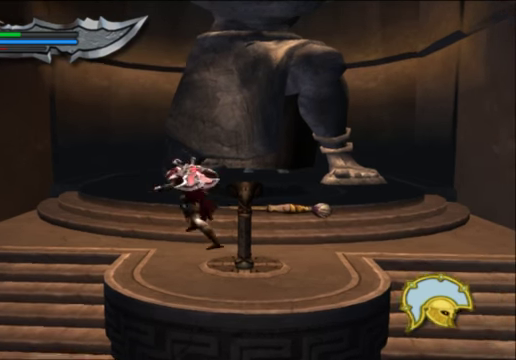
{"buttons": [], "left_stick": "up-right", "right_stick": "center"}
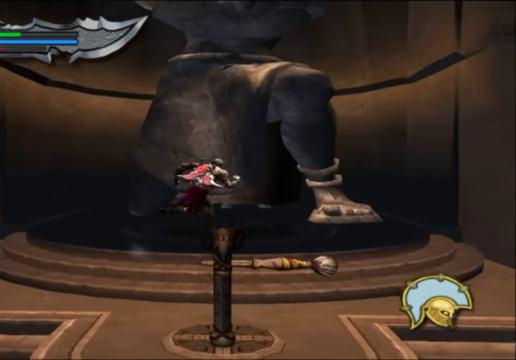
{"buttons": [], "left_stick": "up-right", "right_stick": "center", "events": []}
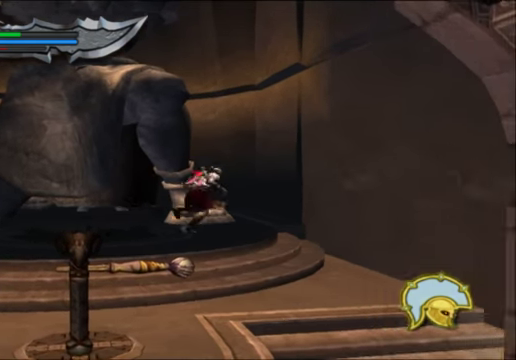
{"buttons": [], "left_stick": "up-left", "right_stick": "center", "events": [[267, "left_stick", "up"], [500, "left_stick", "up-left"]]}
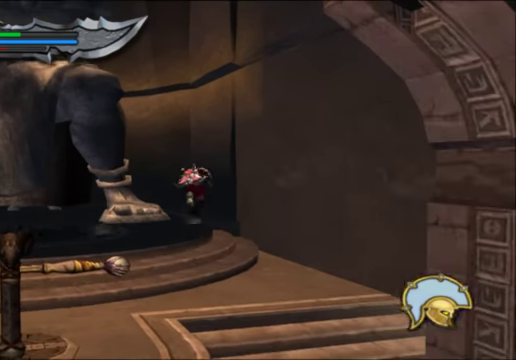
{"buttons": [], "left_stick": "left", "right_stick": "center", "events": [[367, "left_stick", "left"]]}
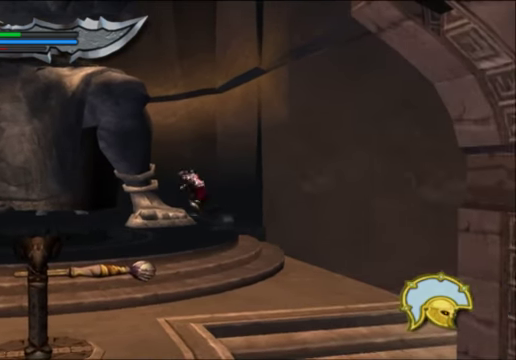
{"buttons": [], "left_stick": "left", "right_stick": "center", "events": [[167, "left_stick", "down-left"], [333, "left_stick", "left"]]}
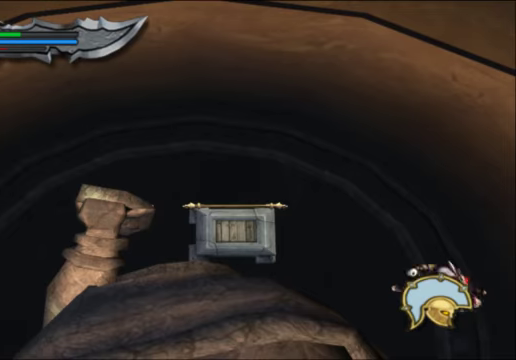
{"buttons": [], "left_stick": "left", "right_stick": "center", "events": []}
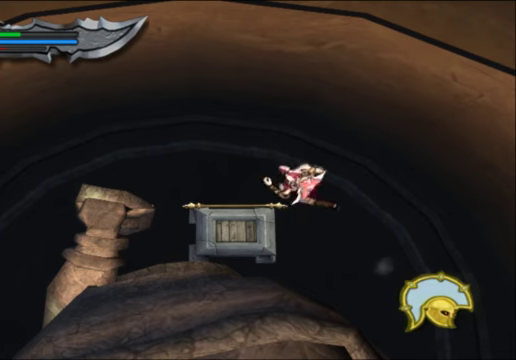
{"buttons": ["R2"], "left_stick": "center", "right_stick": "center", "events": [[100, "left_stick", "down-left"], [233, "R2", "down"], [266, "left_stick", "center"]]}
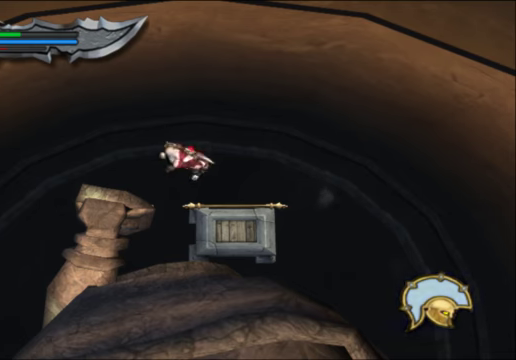
{"buttons": ["R2"], "left_stick": "center", "right_stick": "center", "events": [[200, "left_stick", "down-right"], [300, "R2", "up"], [400, "R2", "down"], [400, "left_stick", "center"]]}
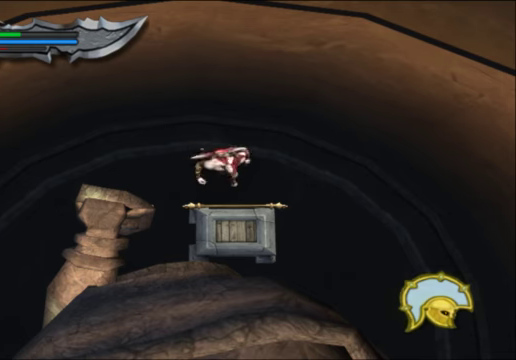
{"buttons": ["R2"], "left_stick": "center", "right_stick": "center", "events": []}
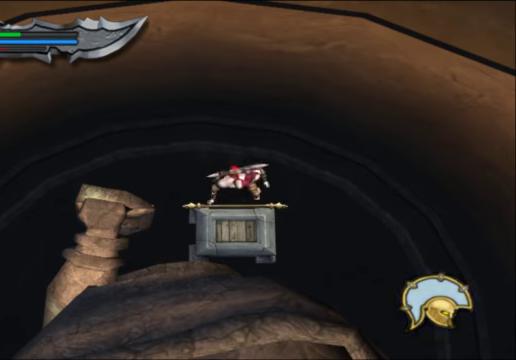
{"buttons": ["R2"], "left_stick": "center", "right_stick": "center", "events": []}
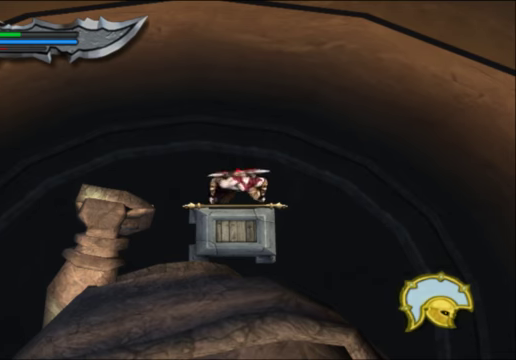
{"buttons": ["R2"], "left_stick": "center", "right_stick": "center", "events": []}
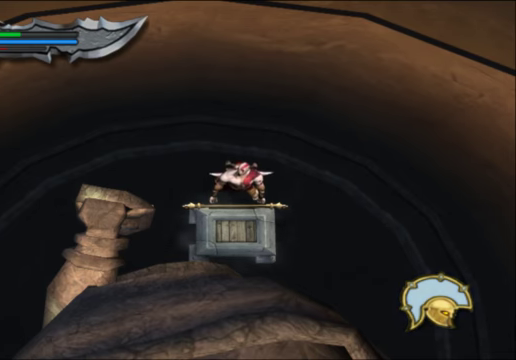
{"buttons": ["R2"], "left_stick": "center", "right_stick": "center", "events": []}
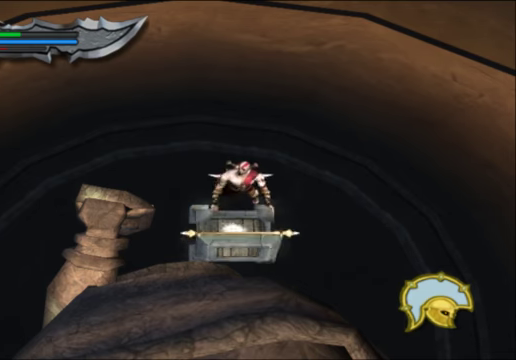
{"buttons": ["R2"], "left_stick": "center", "right_stick": "center", "events": []}
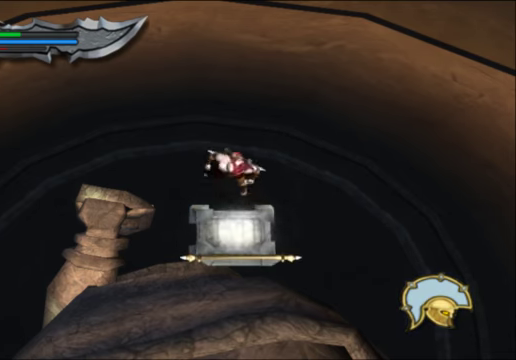
{"buttons": [], "left_stick": "center", "right_stick": "center", "events": [[233, "R2", "up"]]}
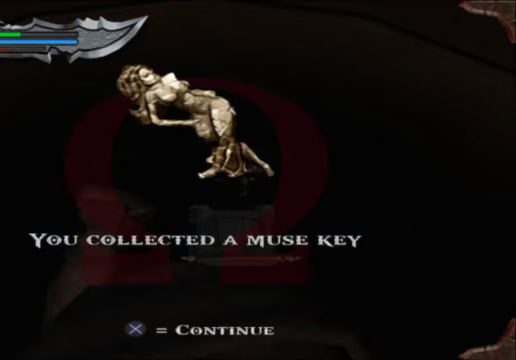
{"buttons": [], "left_stick": "center", "right_stick": "center", "events": []}
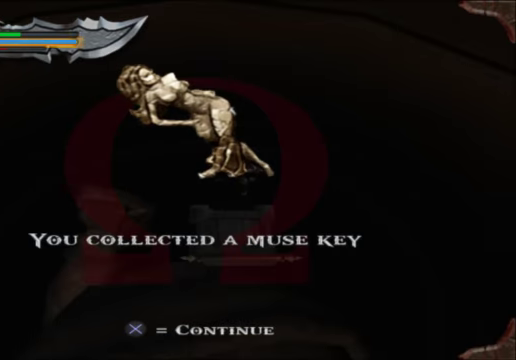
{"buttons": ["A"], "left_stick": "left", "right_stick": "center", "events": [[433, "A", "down"], [466, "left_stick", "left"]]}
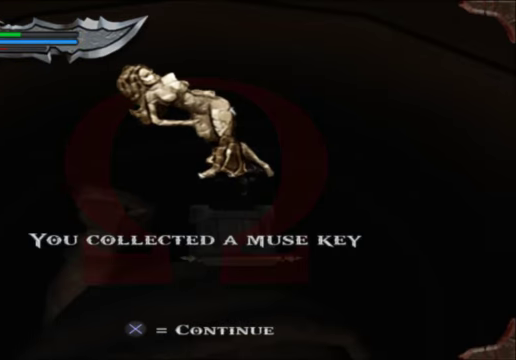
{"buttons": [], "left_stick": "left", "right_stick": "center", "events": [[33, "A", "up"]]}
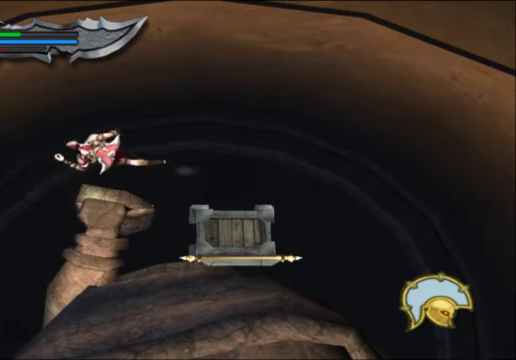
{"buttons": [], "left_stick": "down-left", "right_stick": "center", "events": [[67, "left_stick", "down-left"]]}
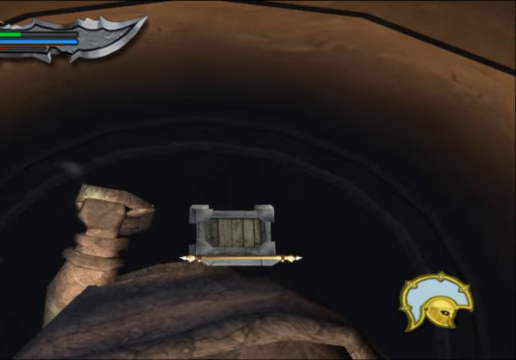
{"buttons": [], "left_stick": "down", "right_stick": "center", "events": [[167, "left_stick", "down"]]}
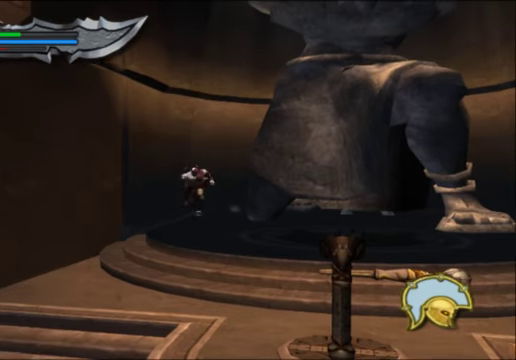
{"buttons": [], "left_stick": "down", "right_stick": "center", "events": []}
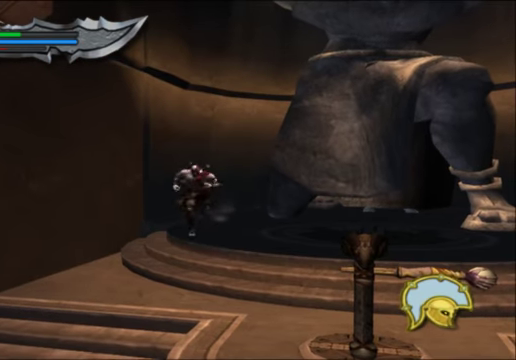
{"buttons": [], "left_stick": "down", "right_stick": "center", "events": []}
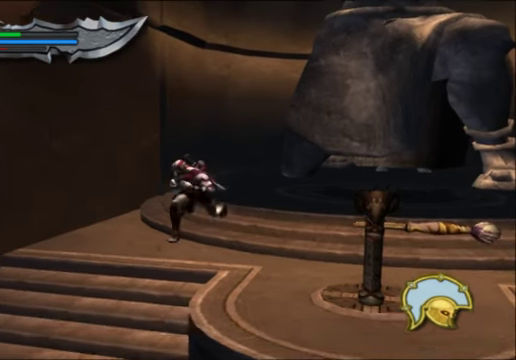
{"buttons": [], "left_stick": "down", "right_stick": "center", "events": []}
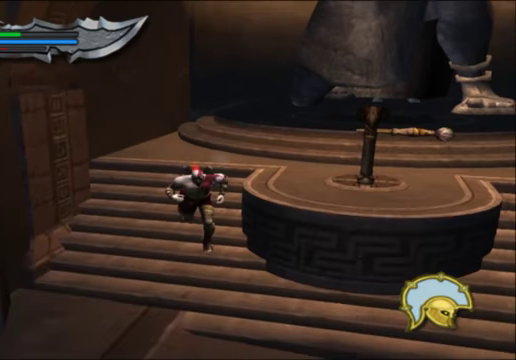
{"buttons": [], "left_stick": "down", "right_stick": "center", "events": [[300, "left_stick", "down-right"], [500, "left_stick", "down"]]}
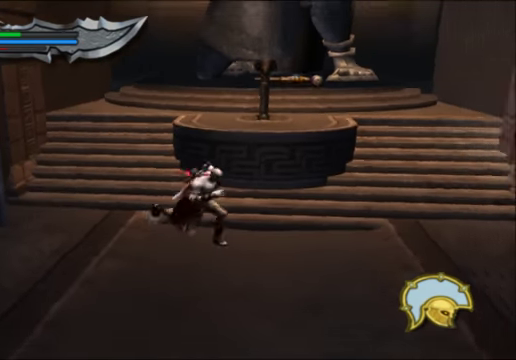
{"buttons": [], "left_stick": "down", "right_stick": "down", "events": [[300, "right_stick", "down"]]}
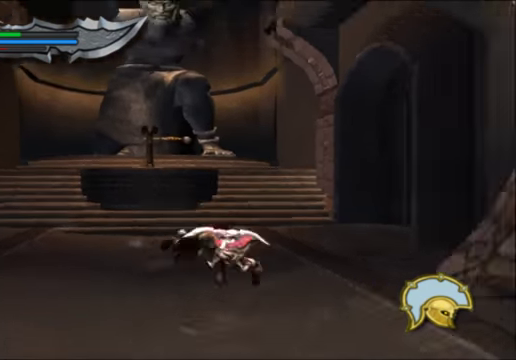
{"buttons": [], "left_stick": "down", "right_stick": "center", "events": [[34, "R1", "down"], [234, "R1", "up"], [367, "right_stick", "center"]]}
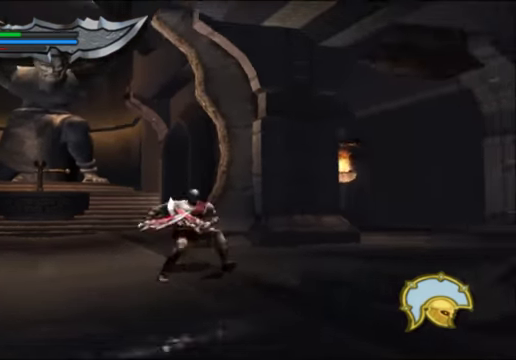
{"buttons": [], "left_stick": "down", "right_stick": "center", "events": []}
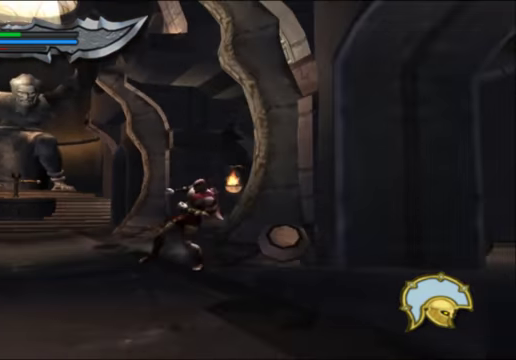
{"buttons": [], "left_stick": "down", "right_stick": "center", "events": []}
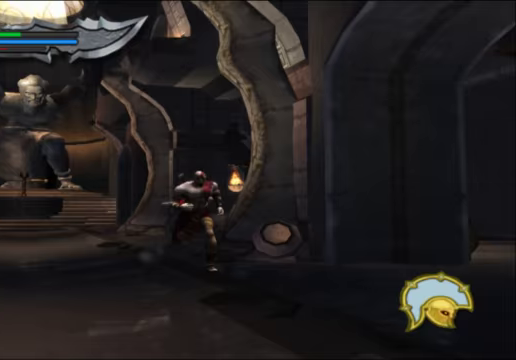
{"buttons": ["R1"], "left_stick": "down", "right_stick": "down", "events": [[167, "right_stick", "down"], [433, "R1", "down"]]}